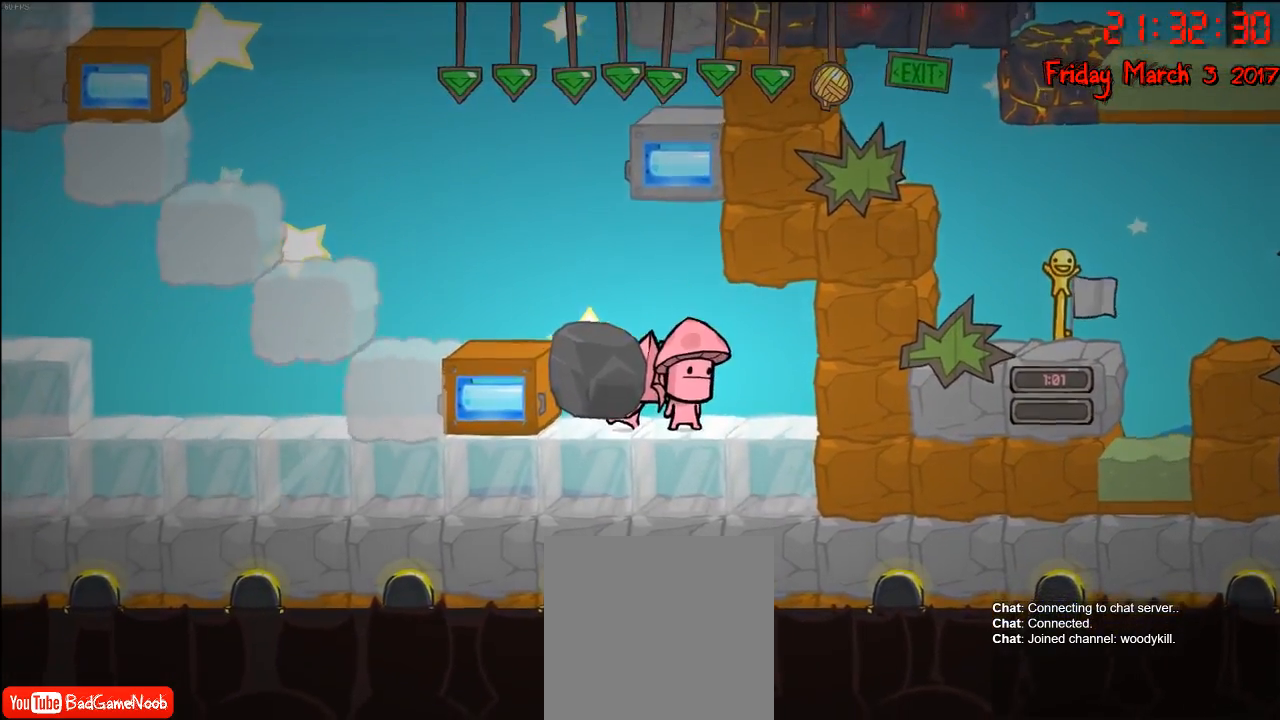
Gameplay with a controller (Xbox layout); each line is a JSON object with the inputs held at the frame after it. "events" lists button and stick changes between this image and that frame as [ms after this image, input, new state], when the widget could be followed in between.
{"buttons": ["R2"], "left_stick": "center", "right_stick": "center", "events": [[100, "A", "up"], [267, "left_stick", "center"]]}
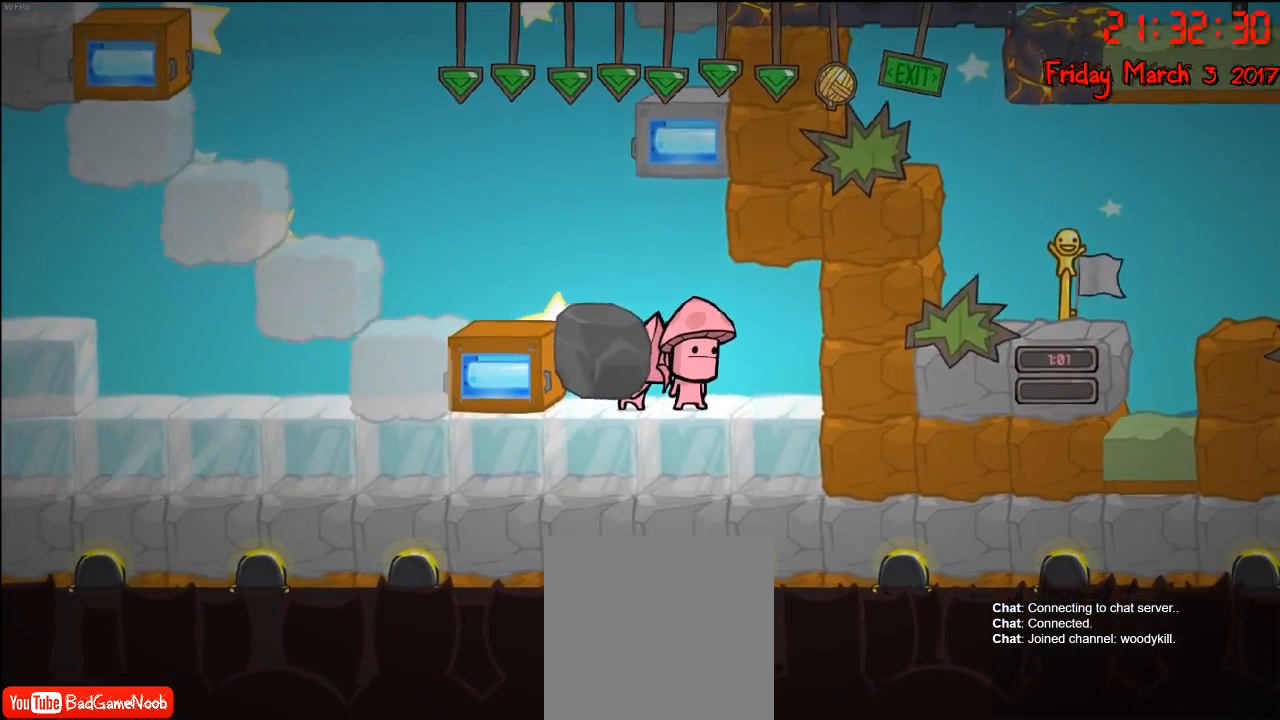
{"buttons": [], "left_stick": "center", "right_stick": "center", "events": [[100, "R2", "up"]]}
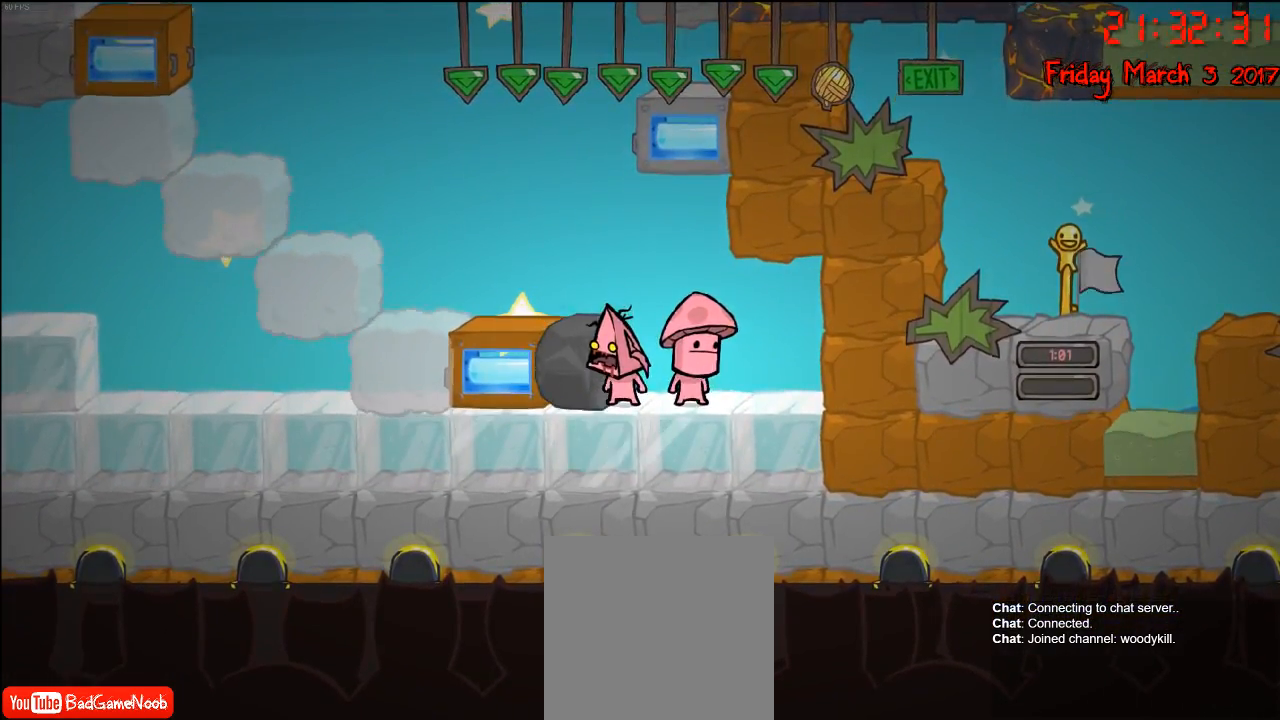
{"buttons": ["R2"], "left_stick": "center", "right_stick": "center", "events": [[317, "R2", "down"]]}
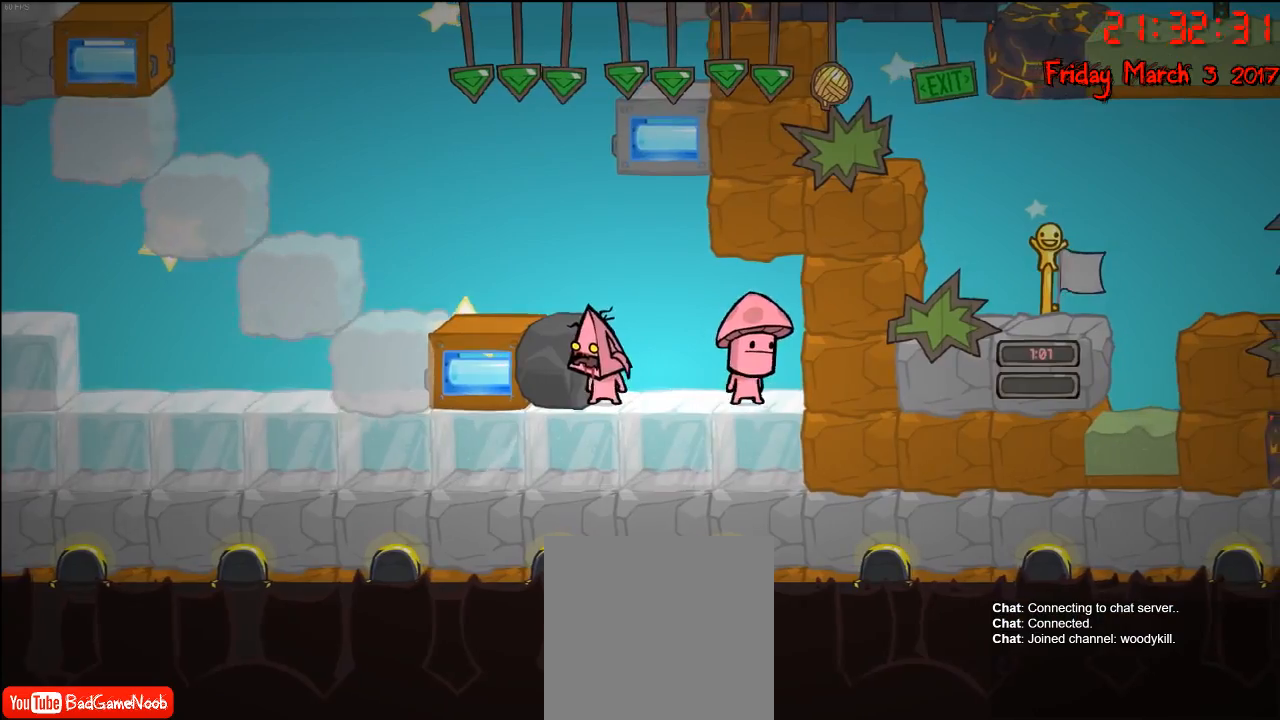
{"buttons": ["R2"], "left_stick": "center", "right_stick": "center", "events": []}
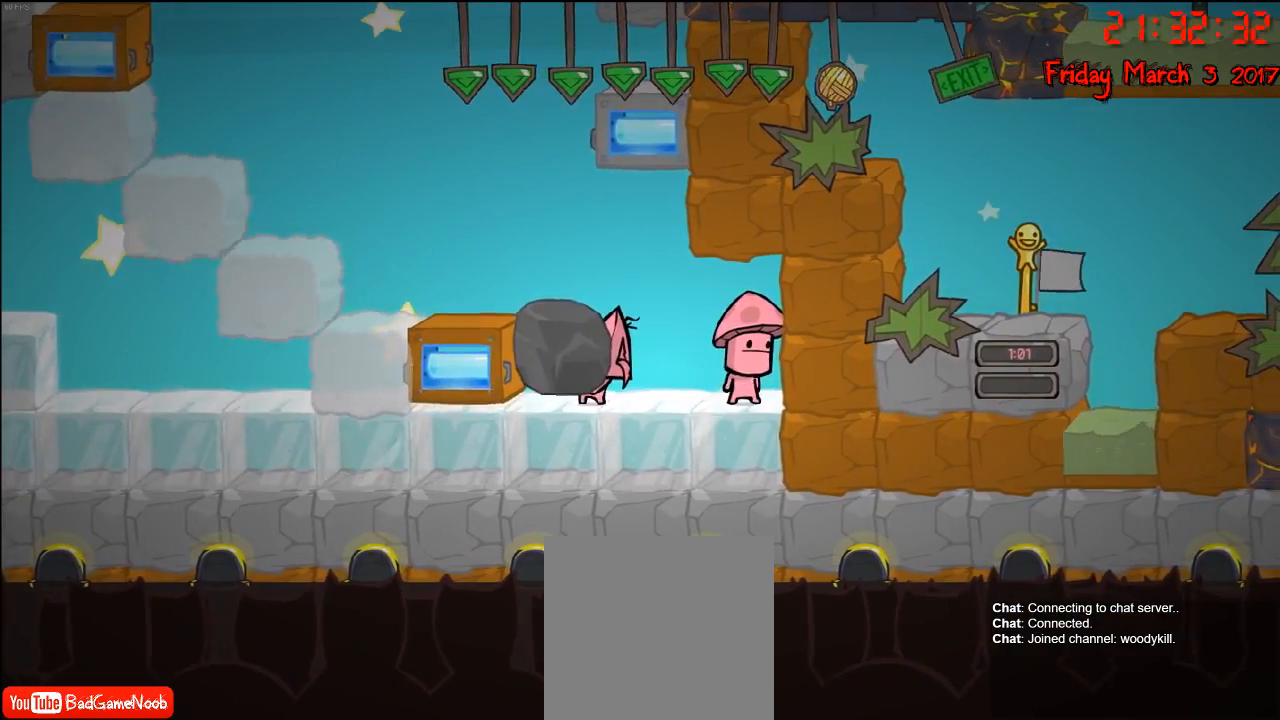
{"buttons": ["R2"], "left_stick": "center", "right_stick": "center", "events": [[83, "B", "down"], [183, "B", "up"]]}
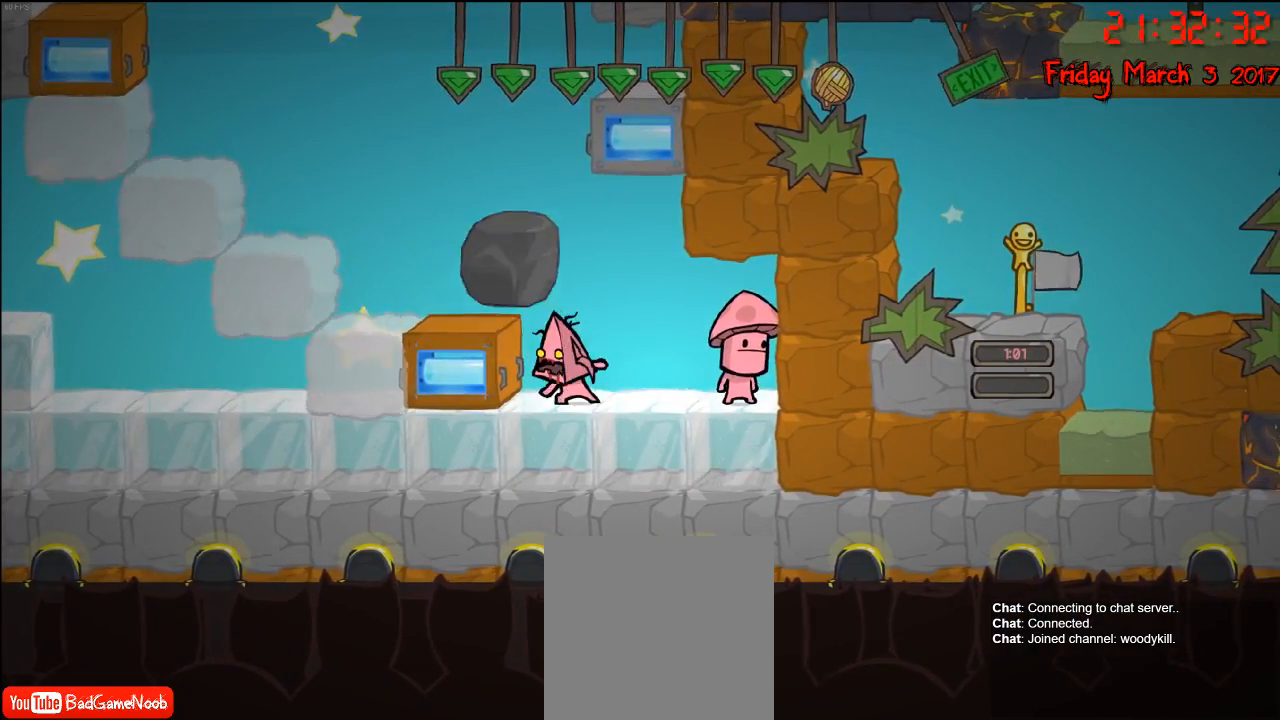
{"buttons": [], "left_stick": "center", "right_stick": "center", "events": [[67, "R2", "up"]]}
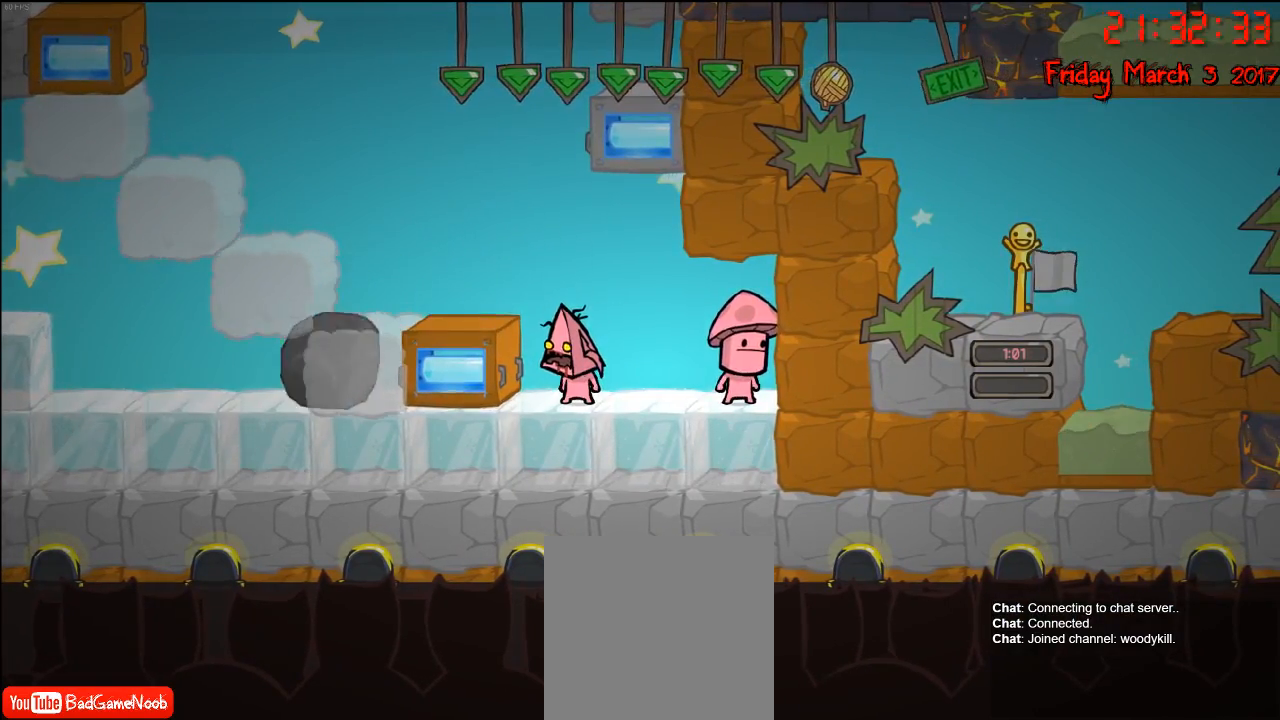
{"buttons": [], "left_stick": "left", "right_stick": "center", "events": [[300, "left_stick", "left"], [333, "A", "down"], [450, "A", "up"]]}
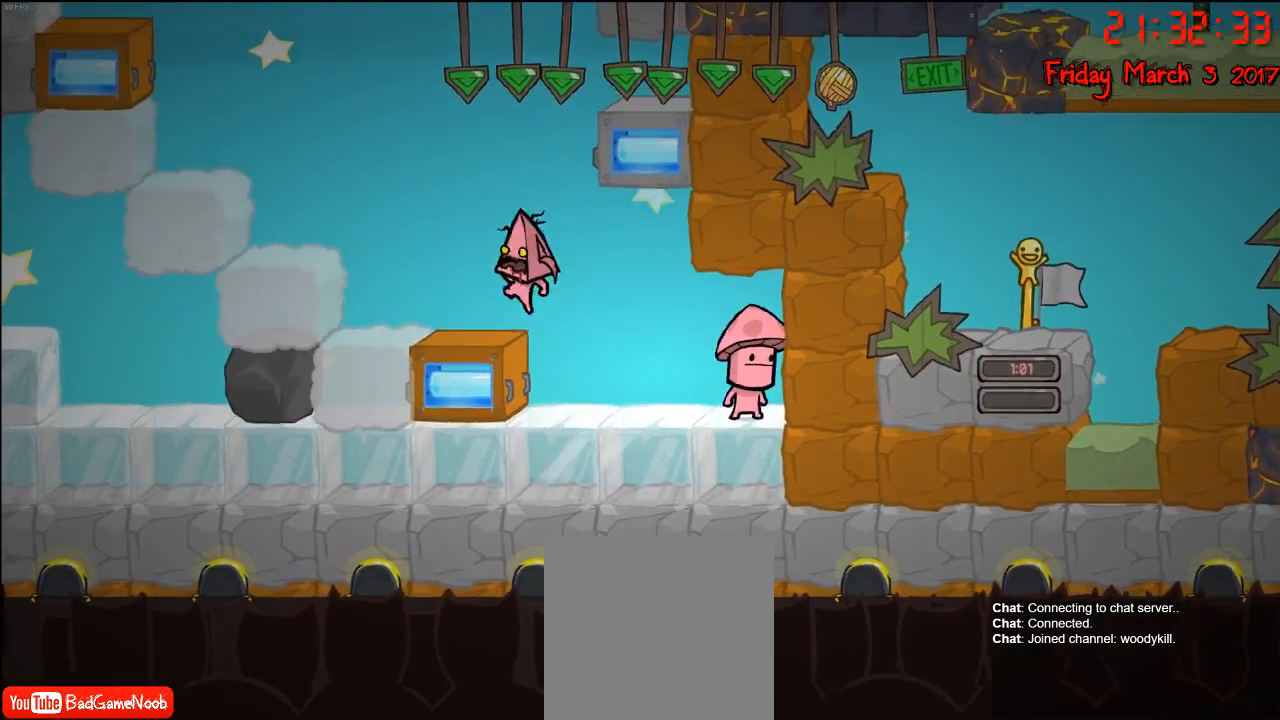
{"buttons": ["A"], "left_stick": "left", "right_stick": "center", "events": [[33, "A", "down"], [167, "A", "up"], [500, "A", "down"]]}
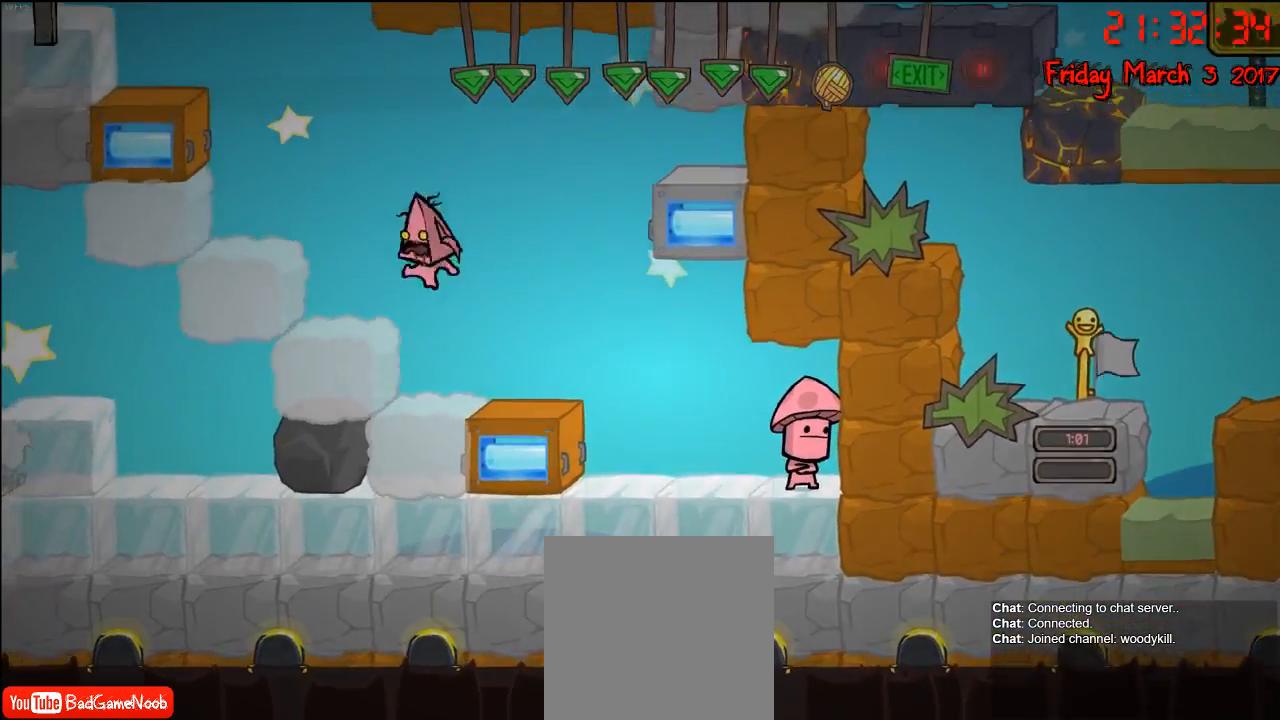
{"buttons": [], "left_stick": "left", "right_stick": "center", "events": [[133, "A", "up"], [283, "A", "down"], [300, "left_stick", "center"], [350, "left_stick", "left"], [483, "A", "up"]]}
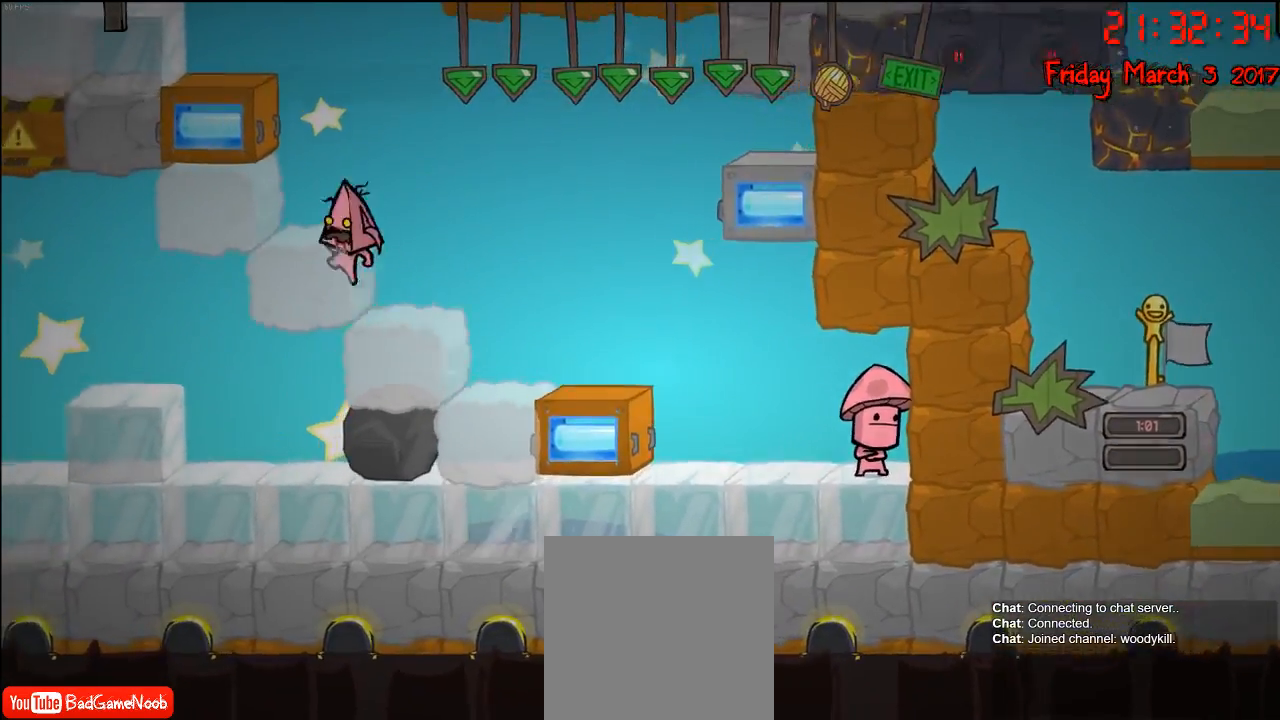
{"buttons": ["R2"], "left_stick": "left", "right_stick": "center", "events": [[67, "A", "down"], [83, "left_stick", "center"], [317, "A", "up"], [417, "R2", "down"], [450, "left_stick", "left"]]}
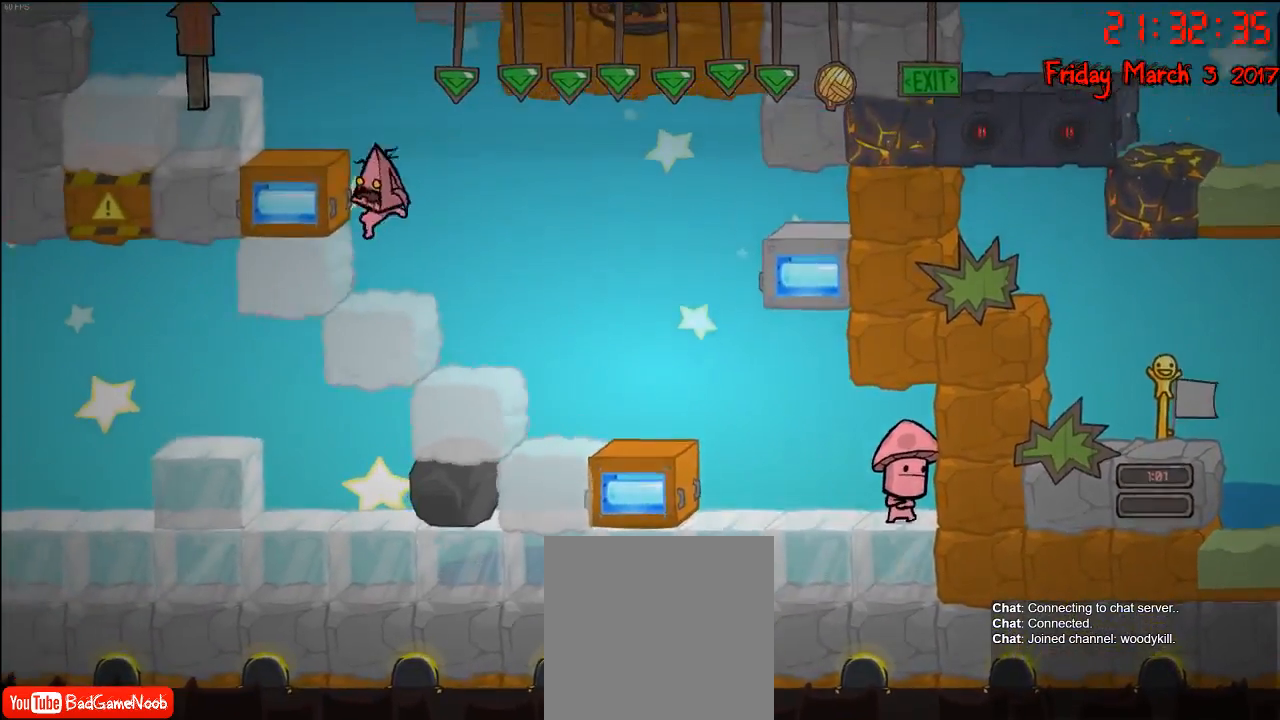
{"buttons": ["R2"], "left_stick": "right", "right_stick": "center", "events": [[183, "left_stick", "center"], [300, "left_stick", "right"]]}
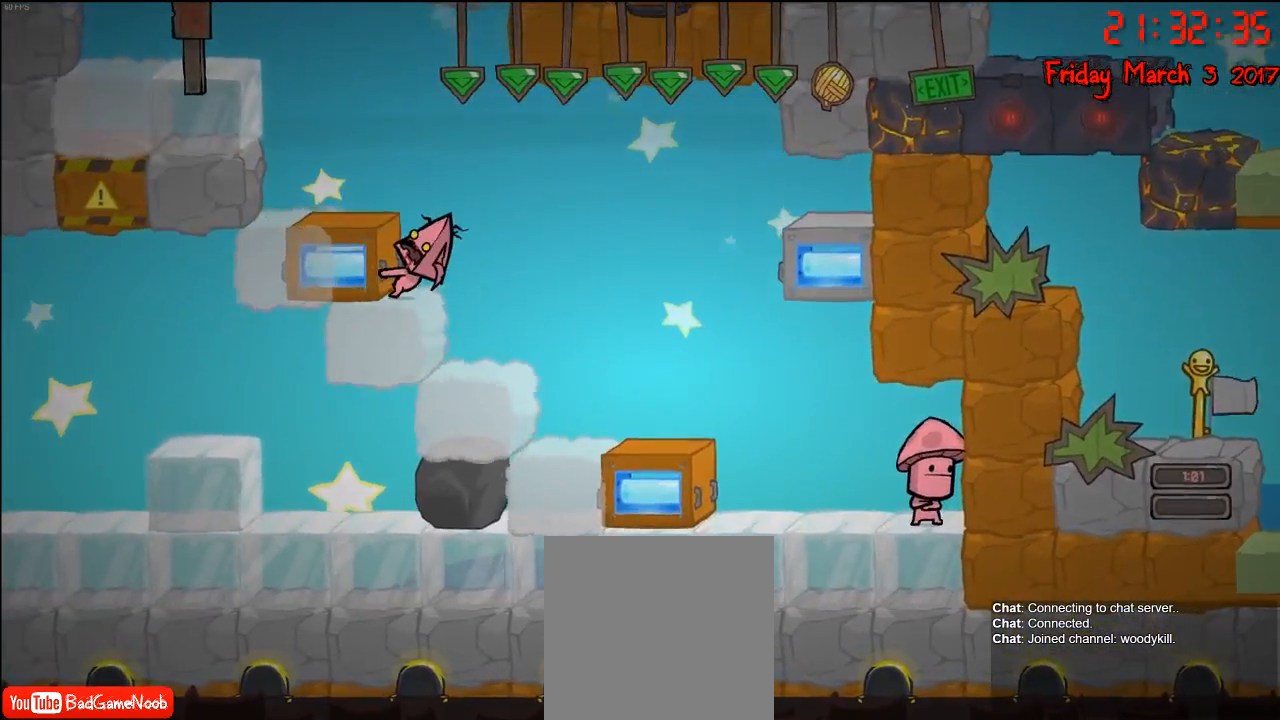
{"buttons": ["R2"], "left_stick": "right", "right_stick": "center", "events": []}
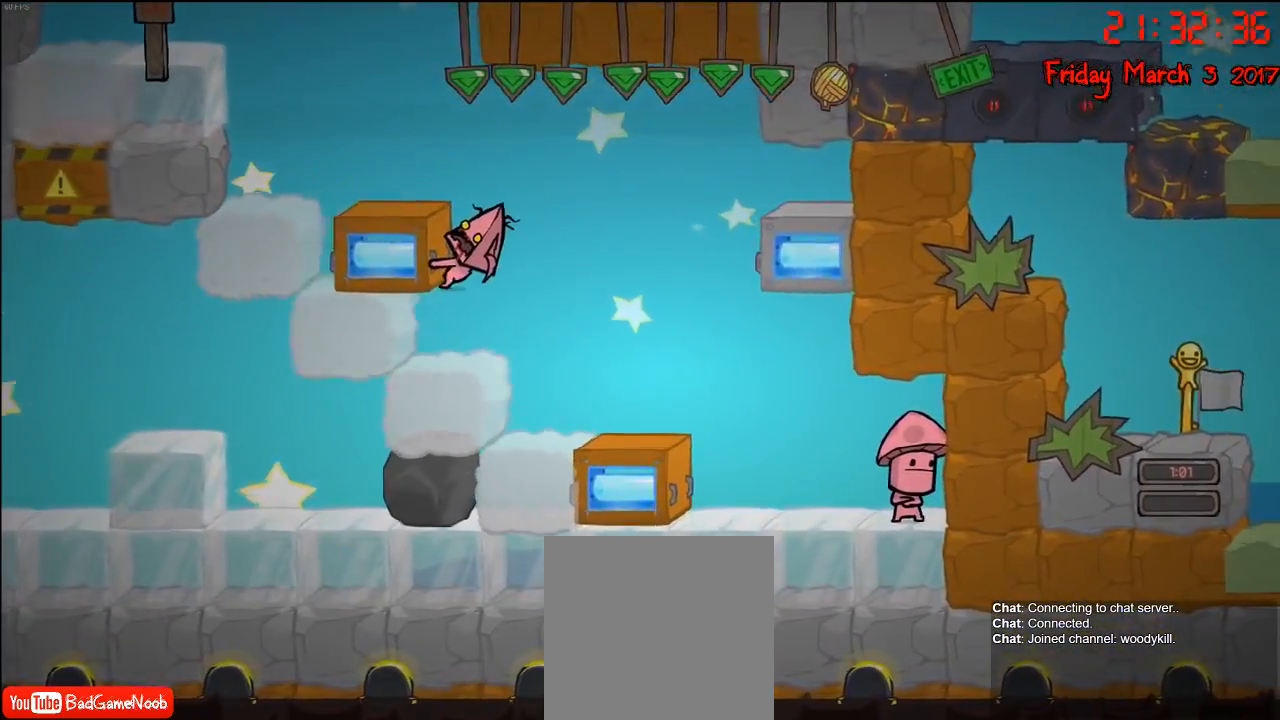
{"buttons": ["R2"], "left_stick": "right", "right_stick": "center", "events": []}
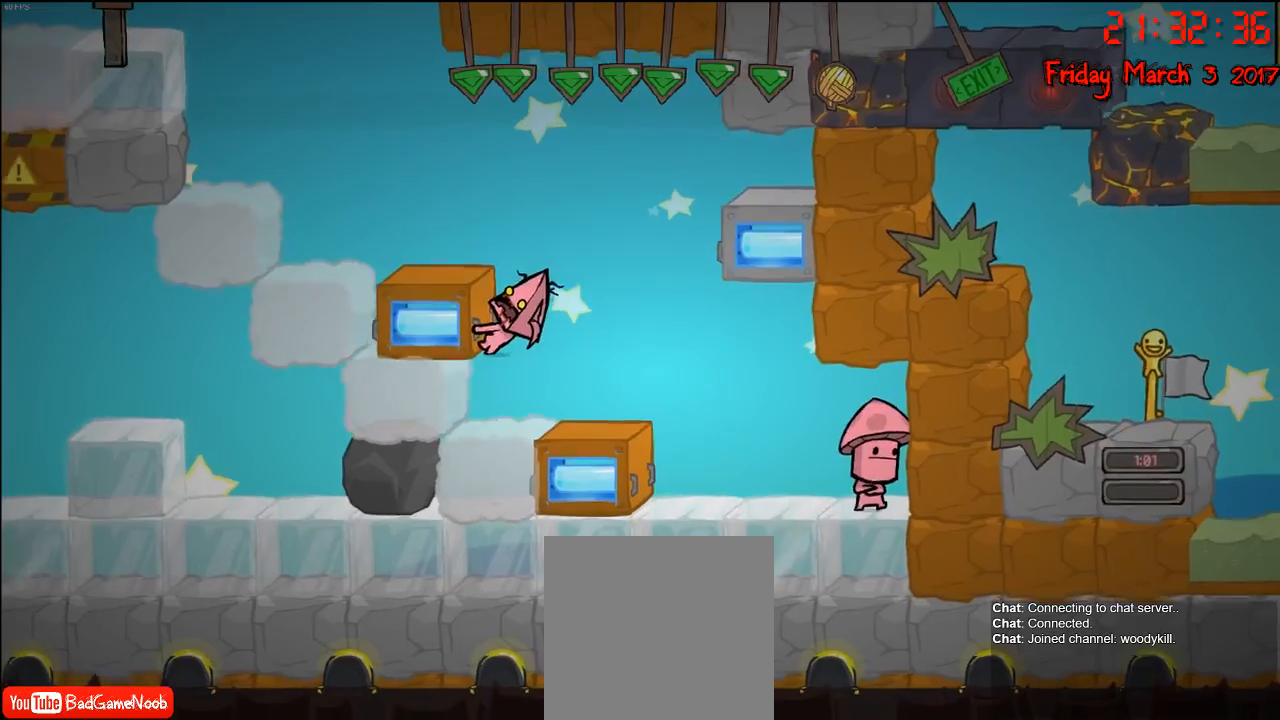
{"buttons": ["R2"], "left_stick": "center", "right_stick": "center", "events": [[383, "left_stick", "center"]]}
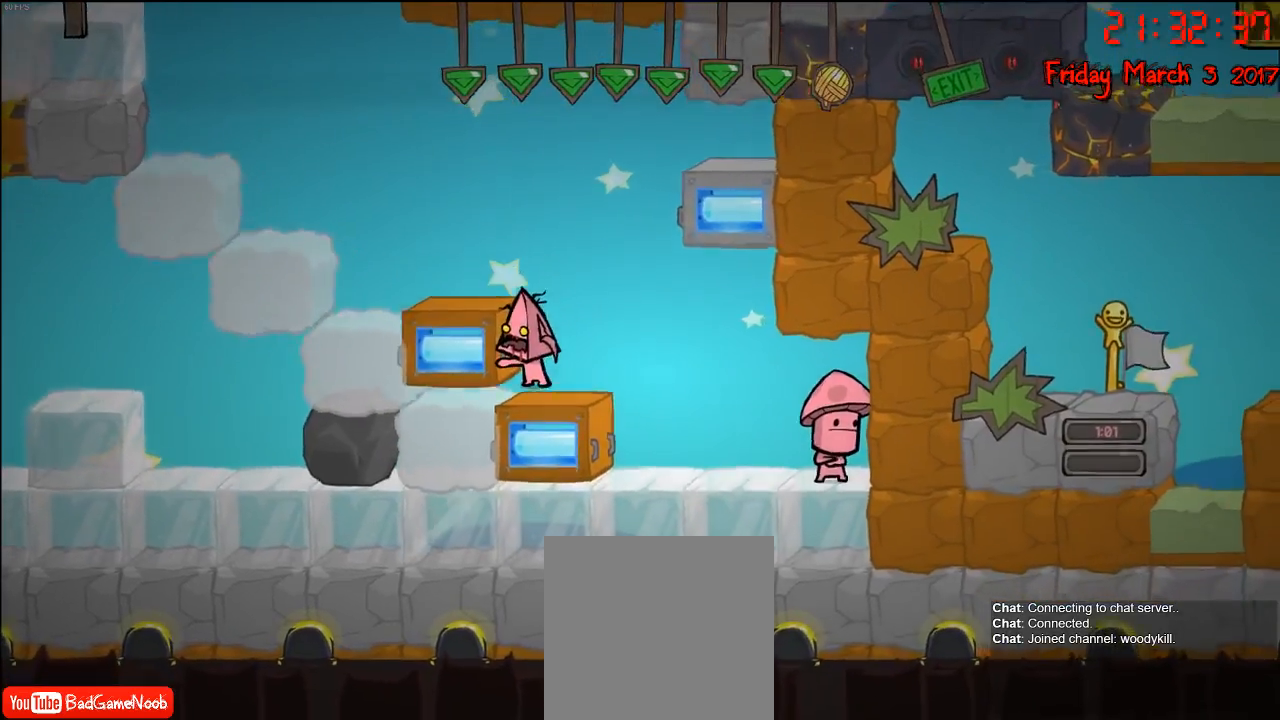
{"buttons": ["A"], "left_stick": "center", "right_stick": "center", "events": [[167, "R2", "up"], [167, "left_stick", "right"], [350, "A", "down"], [433, "left_stick", "center"]]}
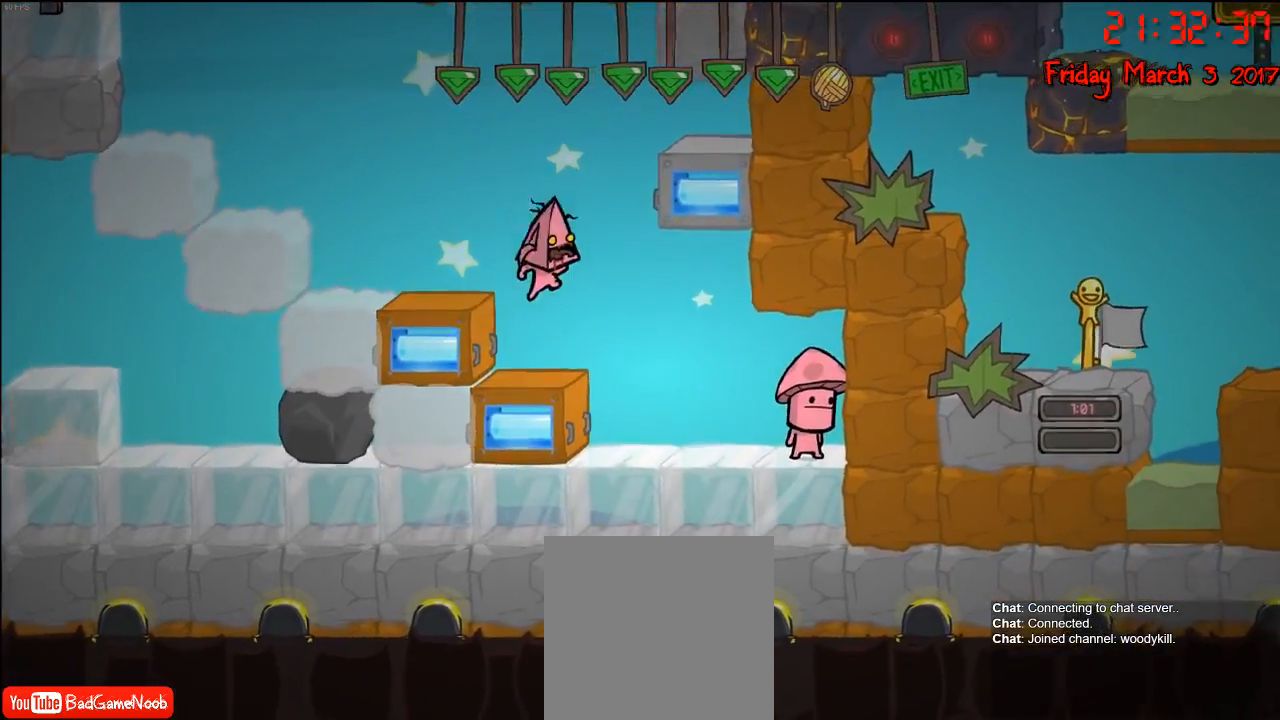
{"buttons": ["R2"], "left_stick": "right", "right_stick": "center", "events": [[17, "A", "up"], [67, "A", "down"], [133, "A", "up"], [167, "left_stick", "right"], [200, "R2", "down"]]}
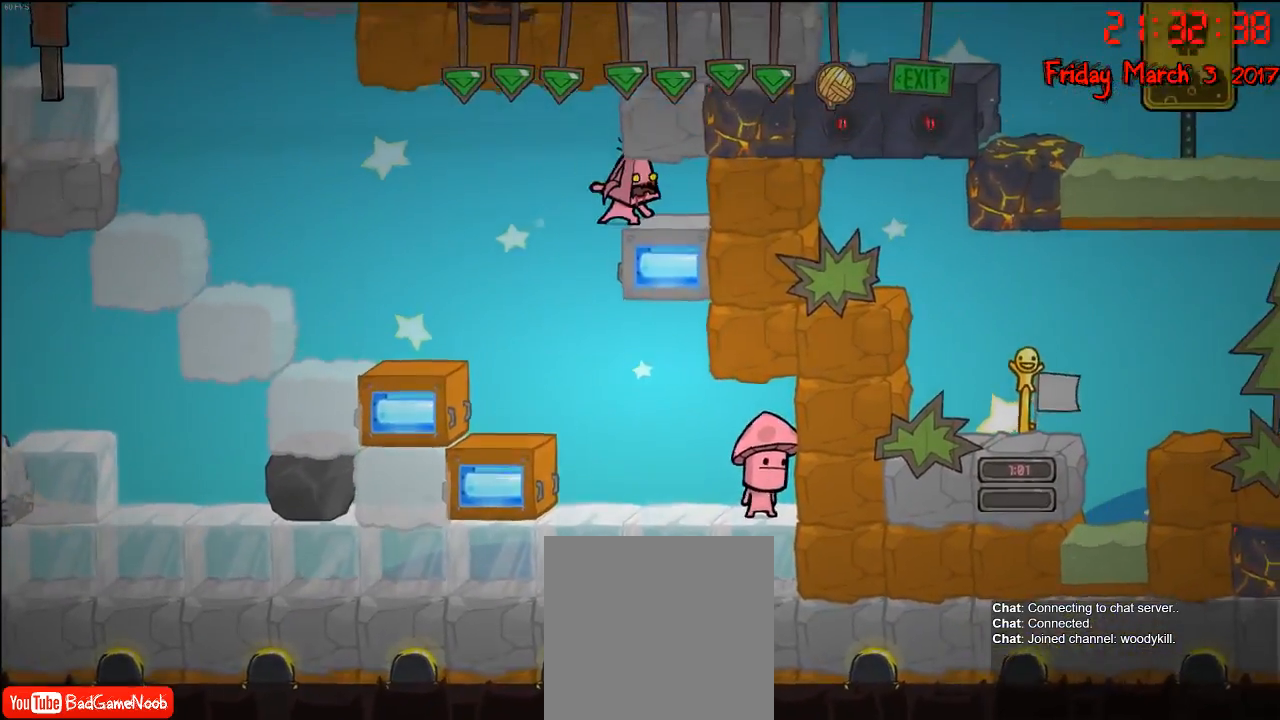
{"buttons": [], "left_stick": "right", "right_stick": "center", "events": [[33, "left_stick", "center"], [200, "left_stick", "left"], [333, "R2", "up"], [400, "left_stick", "right"]]}
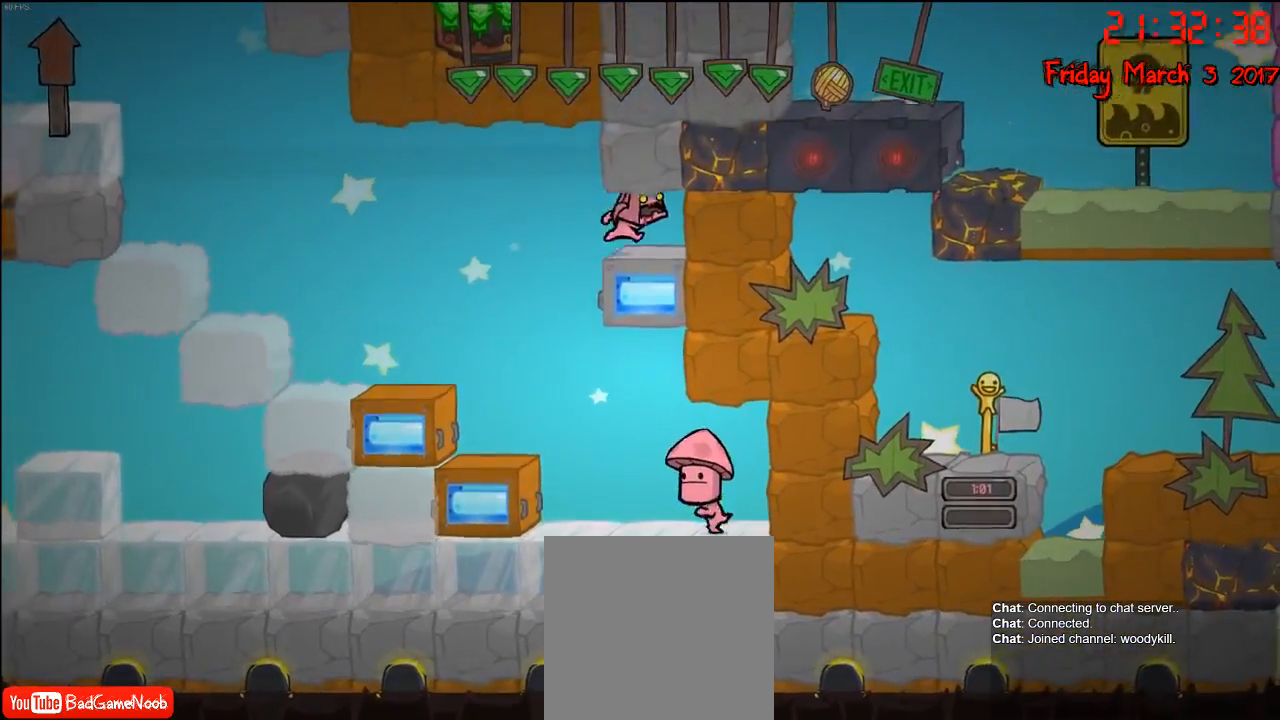
{"buttons": ["R2"], "left_stick": "right", "right_stick": "center", "events": [[67, "left_stick", "left"], [333, "left_stick", "right"], [400, "R2", "down"]]}
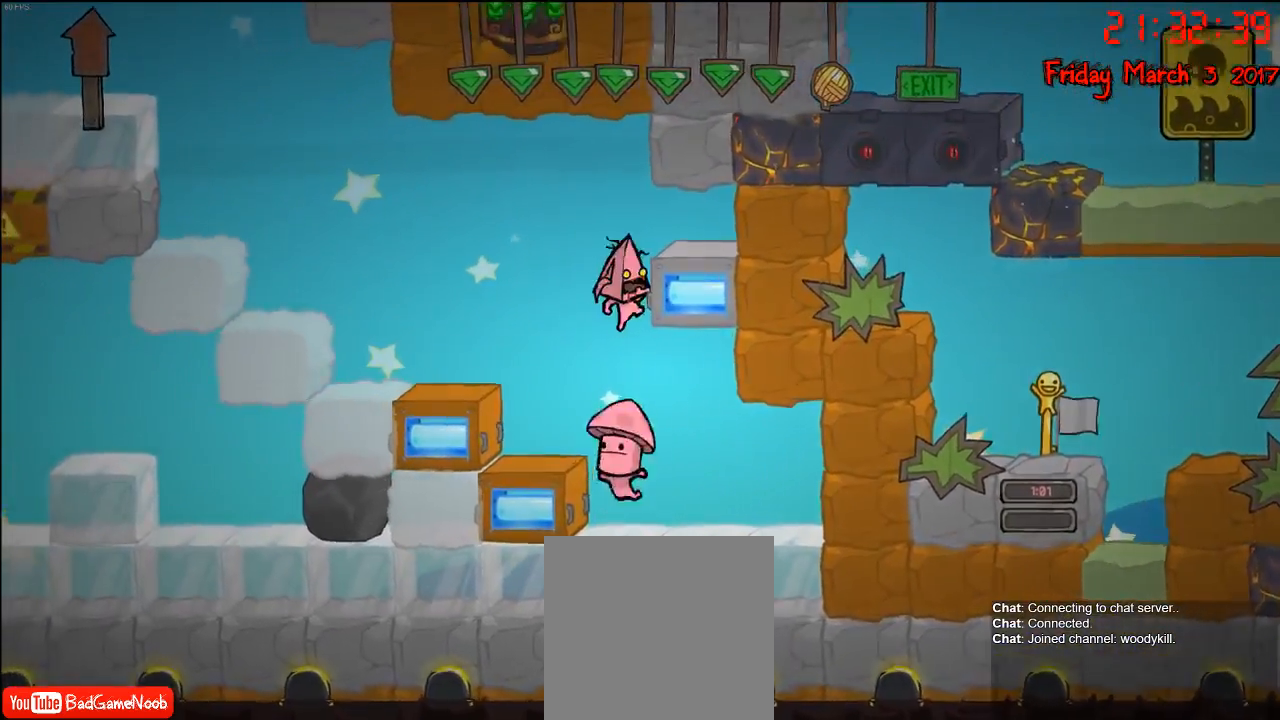
{"buttons": [], "left_stick": "center", "right_stick": "center", "events": [[100, "left_stick", "center"], [150, "left_stick", "left"], [200, "R2", "up"], [483, "left_stick", "center"]]}
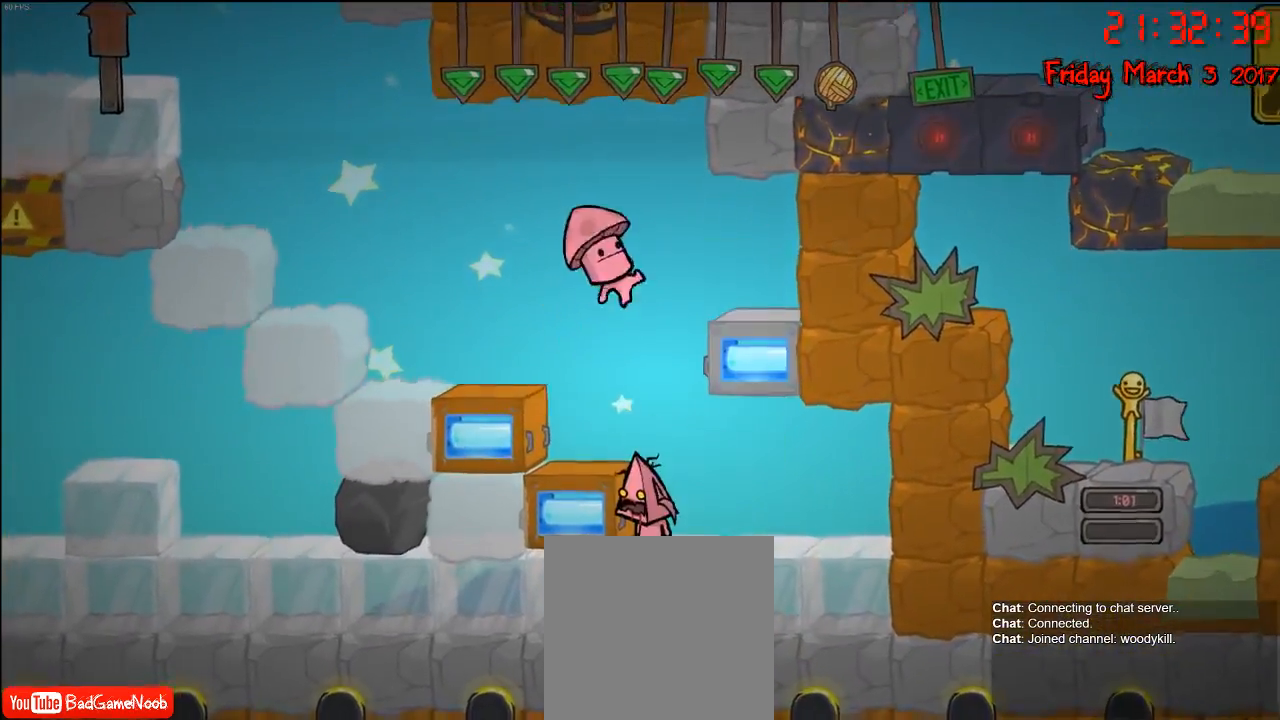
{"buttons": [], "left_stick": "left", "right_stick": "center", "events": [[300, "left_stick", "left"], [350, "A", "down"], [483, "A", "up"]]}
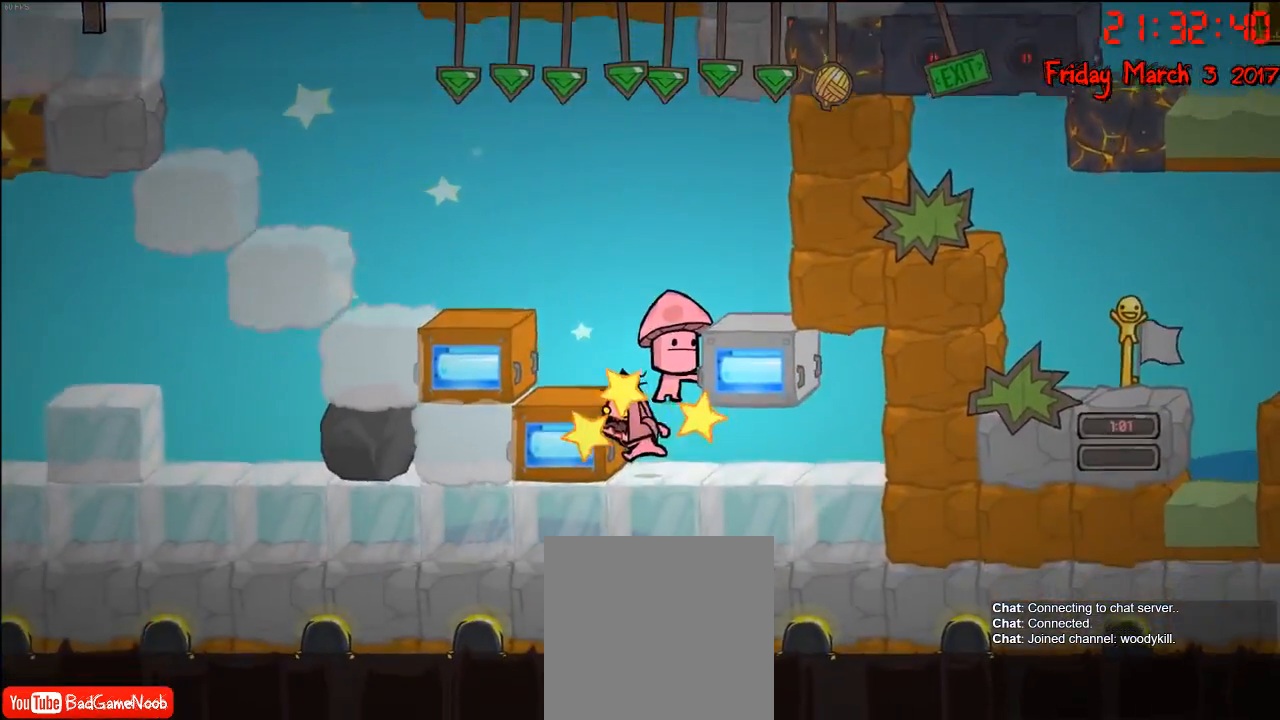
{"buttons": ["A"], "left_stick": "left", "right_stick": "center", "events": [[217, "A", "down"], [333, "A", "up"], [450, "A", "down"]]}
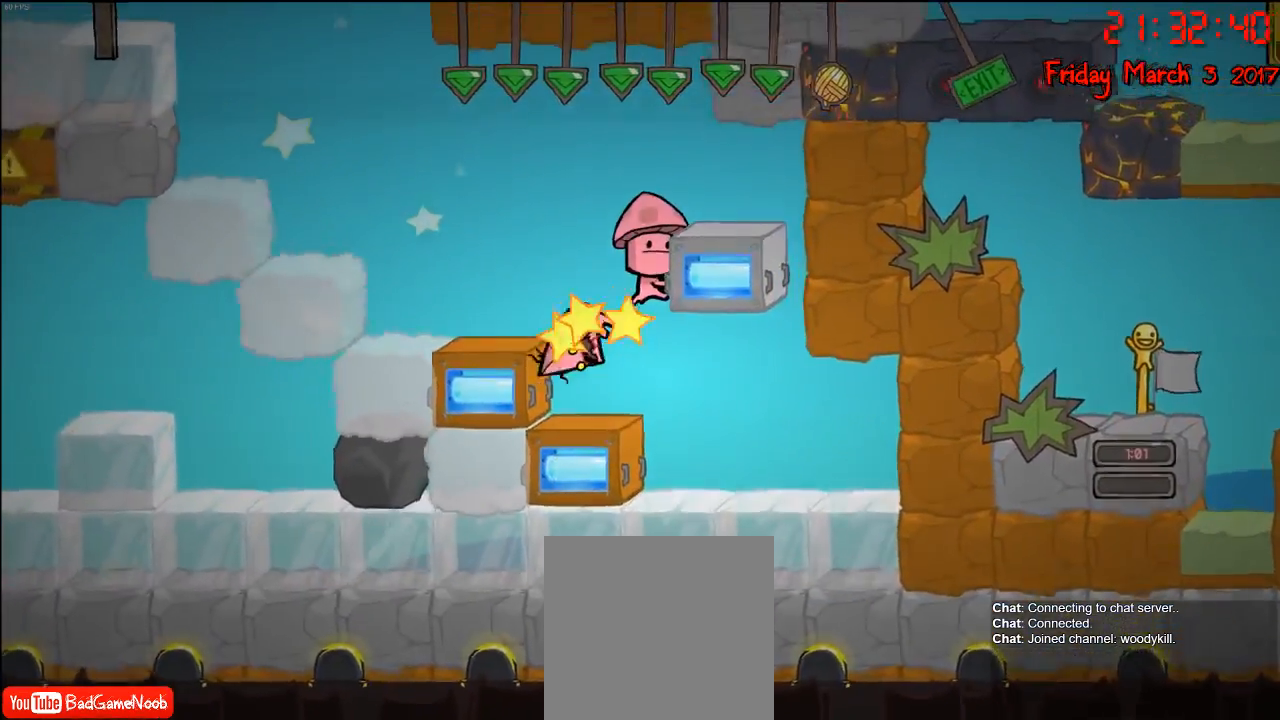
{"buttons": [], "left_stick": "left", "right_stick": "center", "events": [[67, "A", "up"], [217, "A", "down"], [383, "A", "up"]]}
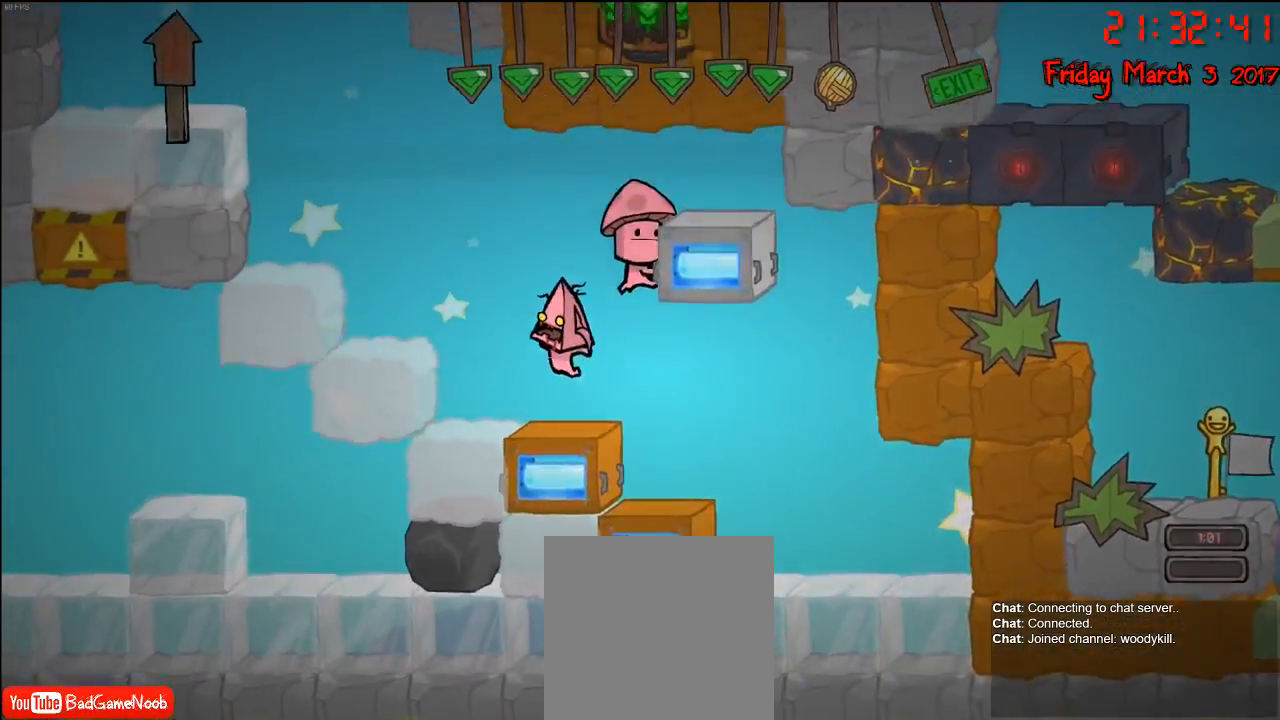
{"buttons": [], "left_stick": "left", "right_stick": "center", "events": []}
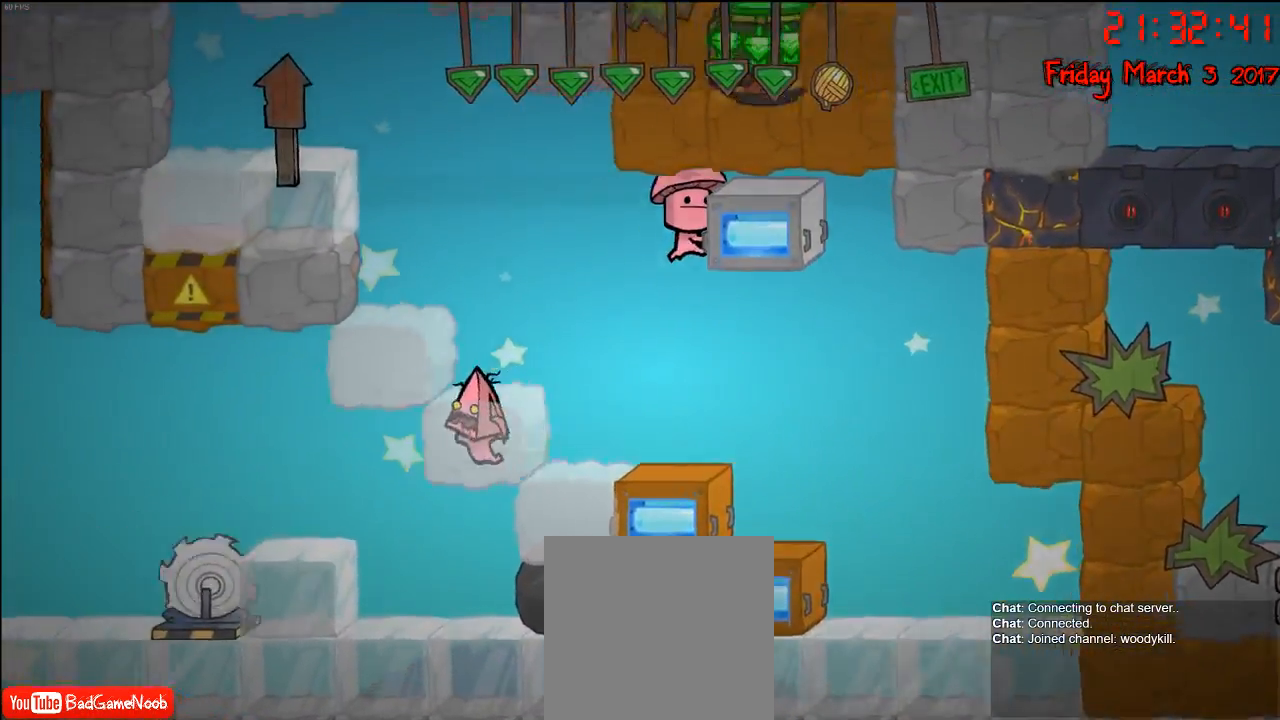
{"buttons": ["R2"], "left_stick": "right", "right_stick": "center", "events": [[67, "left_stick", "right"], [433, "R2", "down"]]}
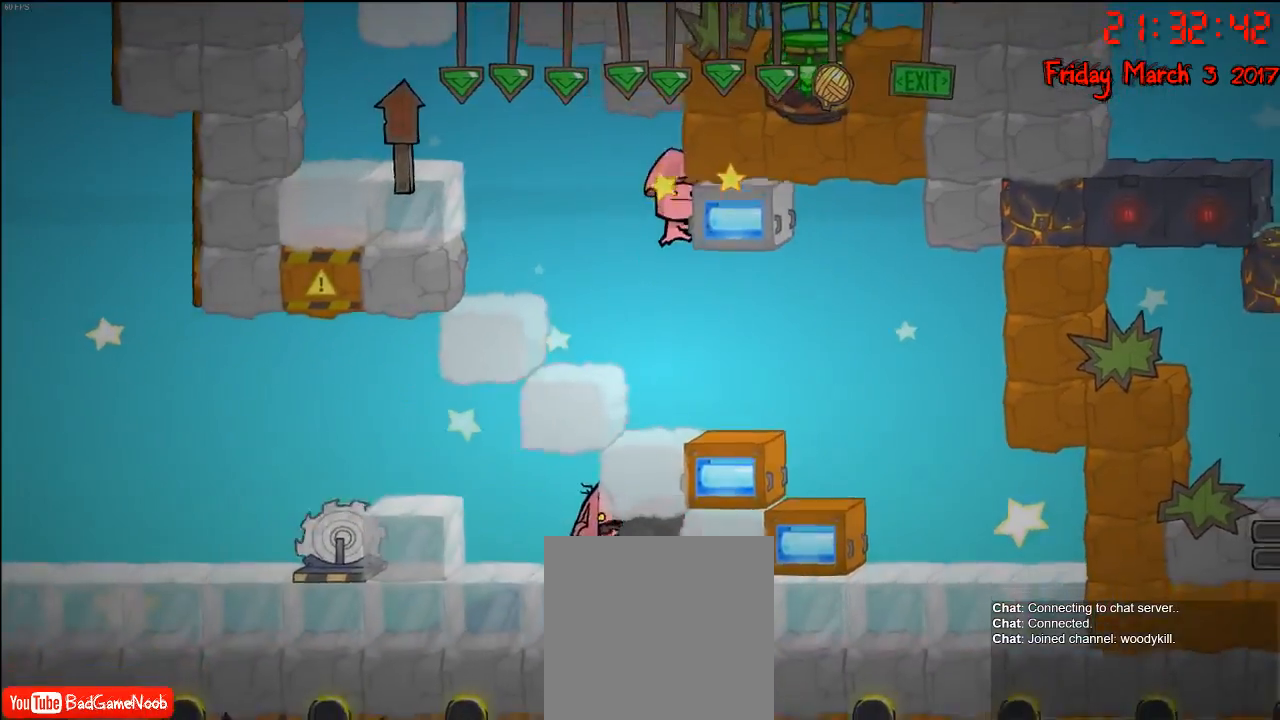
{"buttons": ["R2"], "left_stick": "center", "right_stick": "center", "events": [[267, "left_stick", "center"]]}
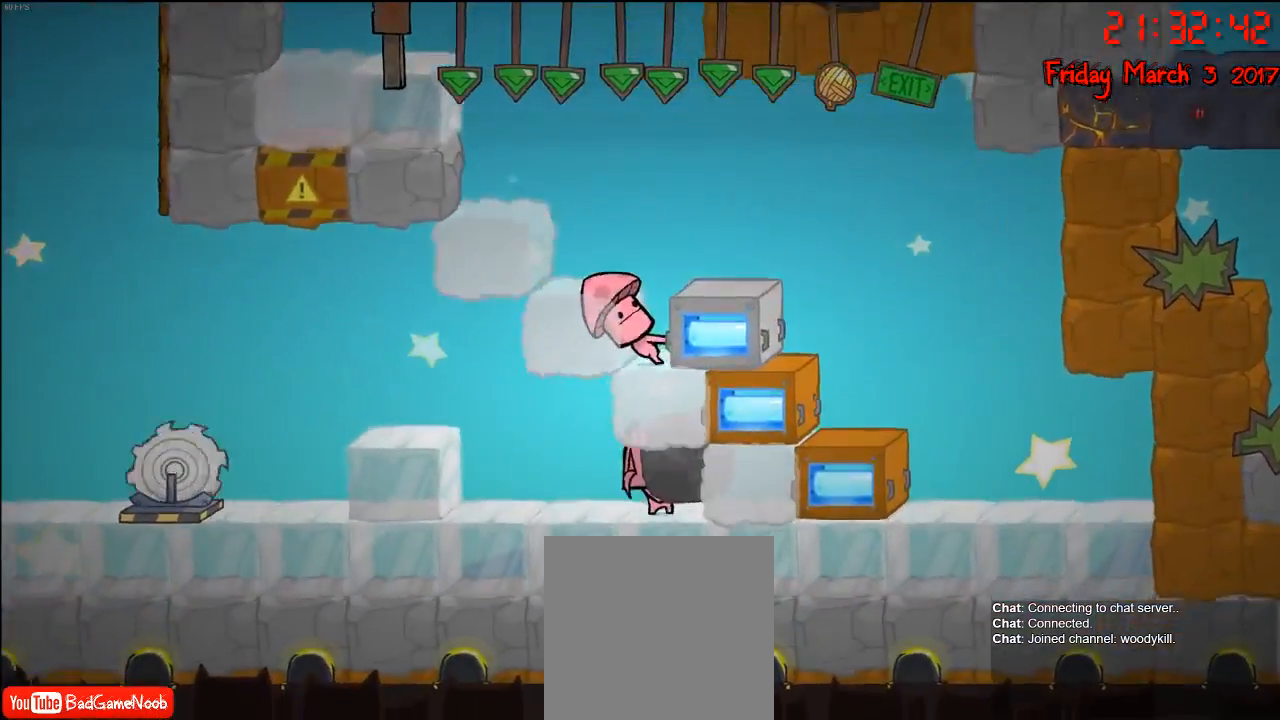
{"buttons": ["R2"], "left_stick": "center", "right_stick": "center", "events": []}
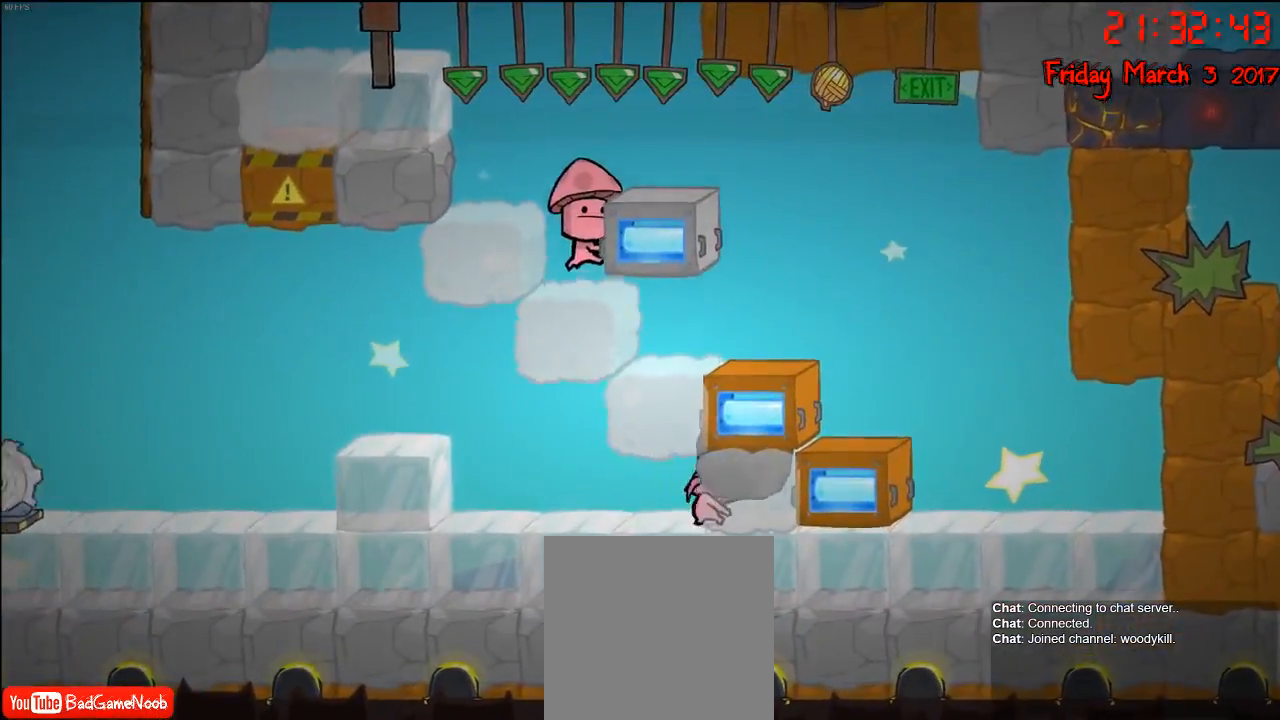
{"buttons": [], "left_stick": "left", "right_stick": "center", "events": [[83, "left_stick", "left"], [300, "R2", "up"]]}
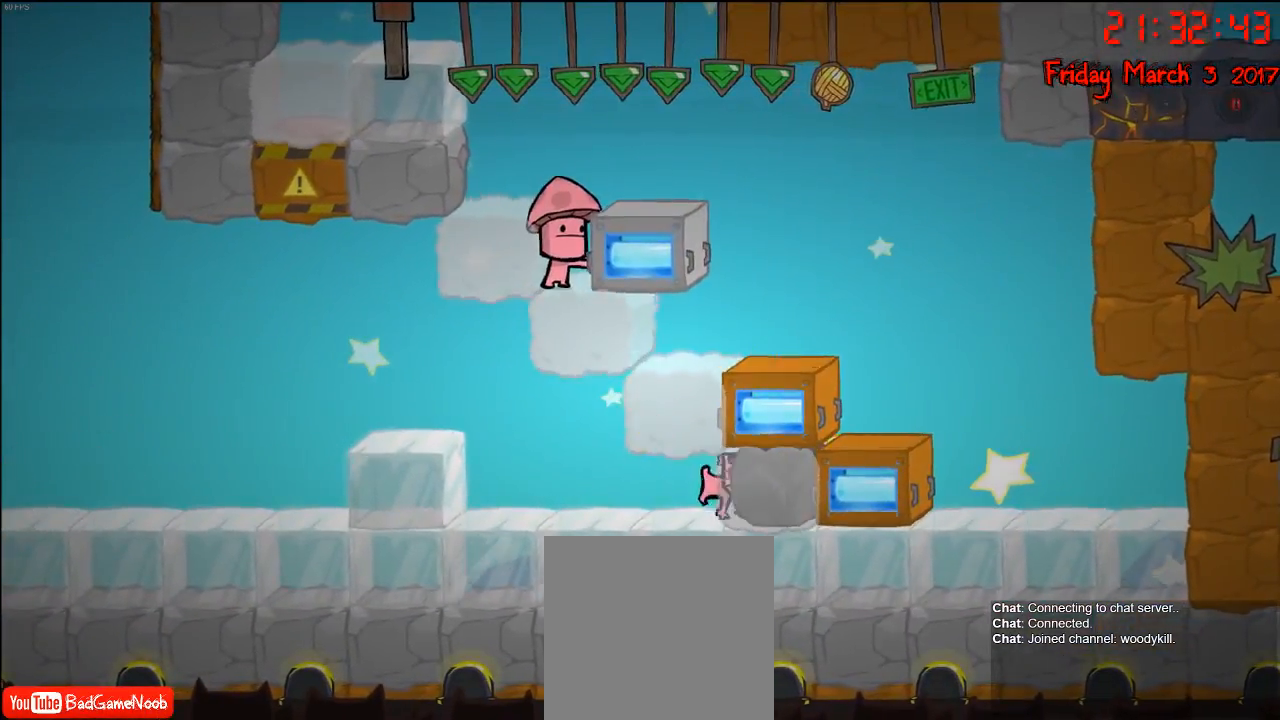
{"buttons": [], "left_stick": "center", "right_stick": "center", "events": [[467, "left_stick", "center"]]}
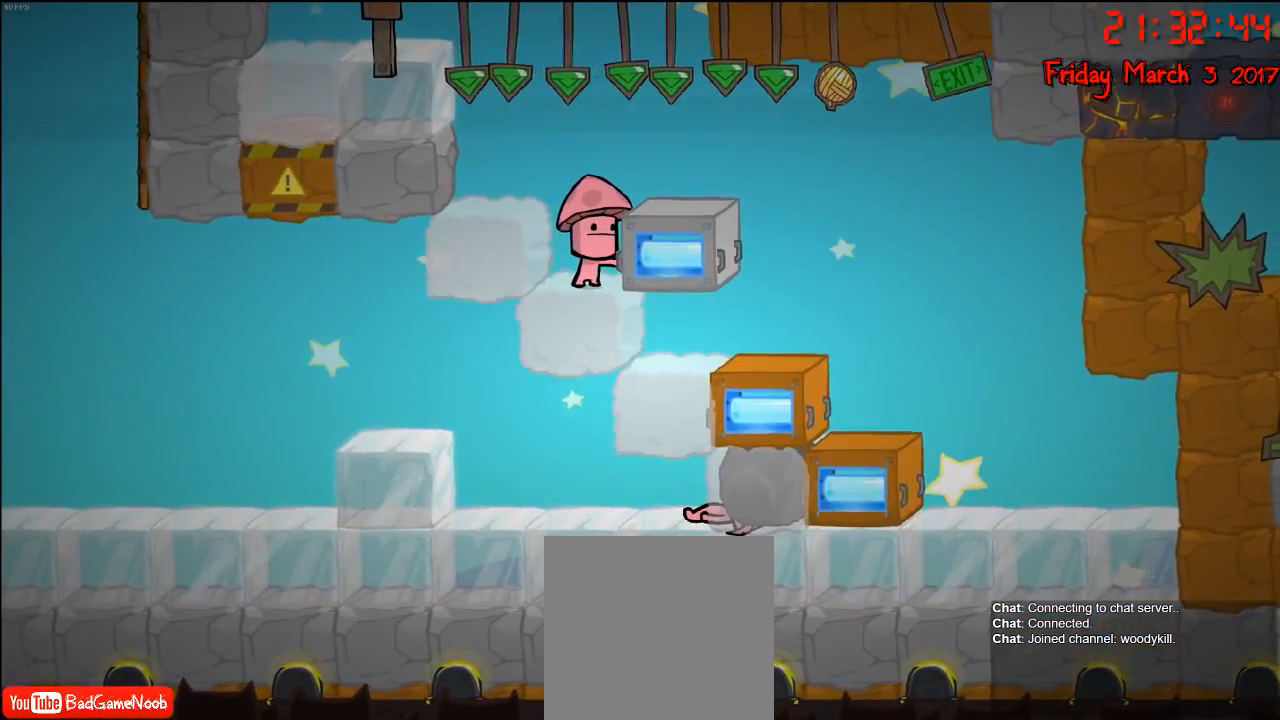
{"buttons": [], "left_stick": "center", "right_stick": "center", "events": []}
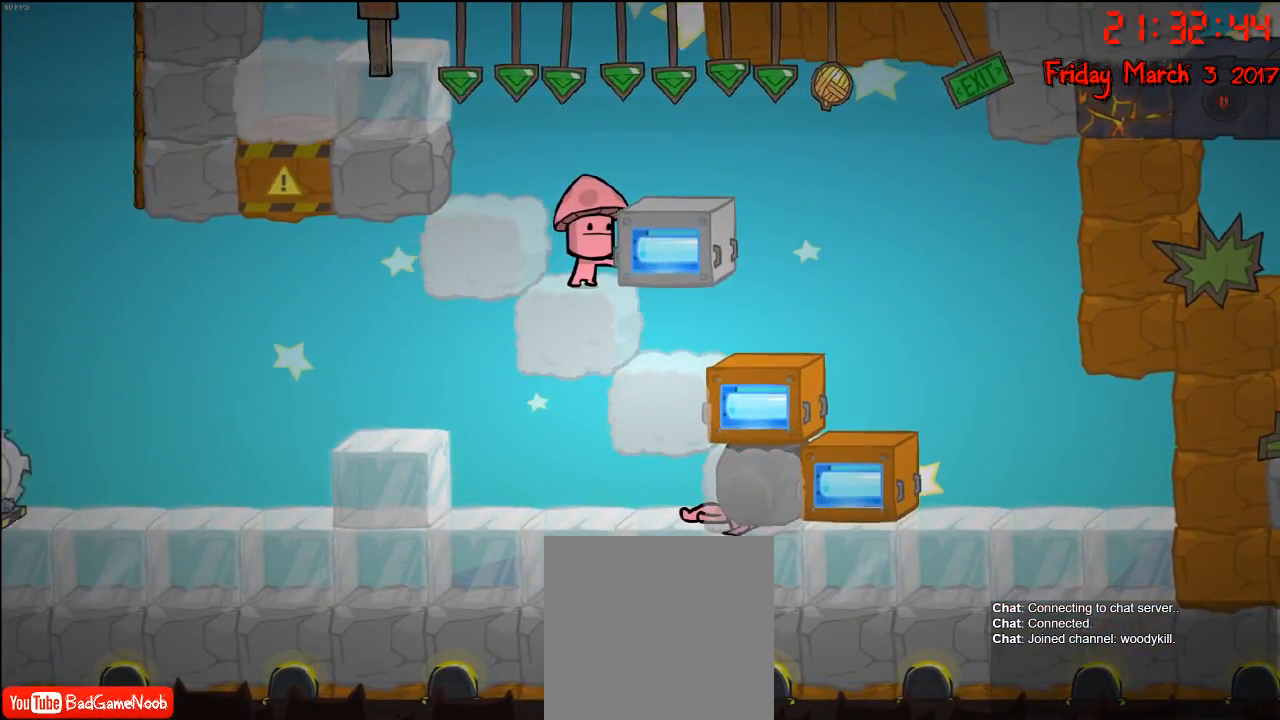
{"buttons": [], "left_stick": "center", "right_stick": "center", "events": []}